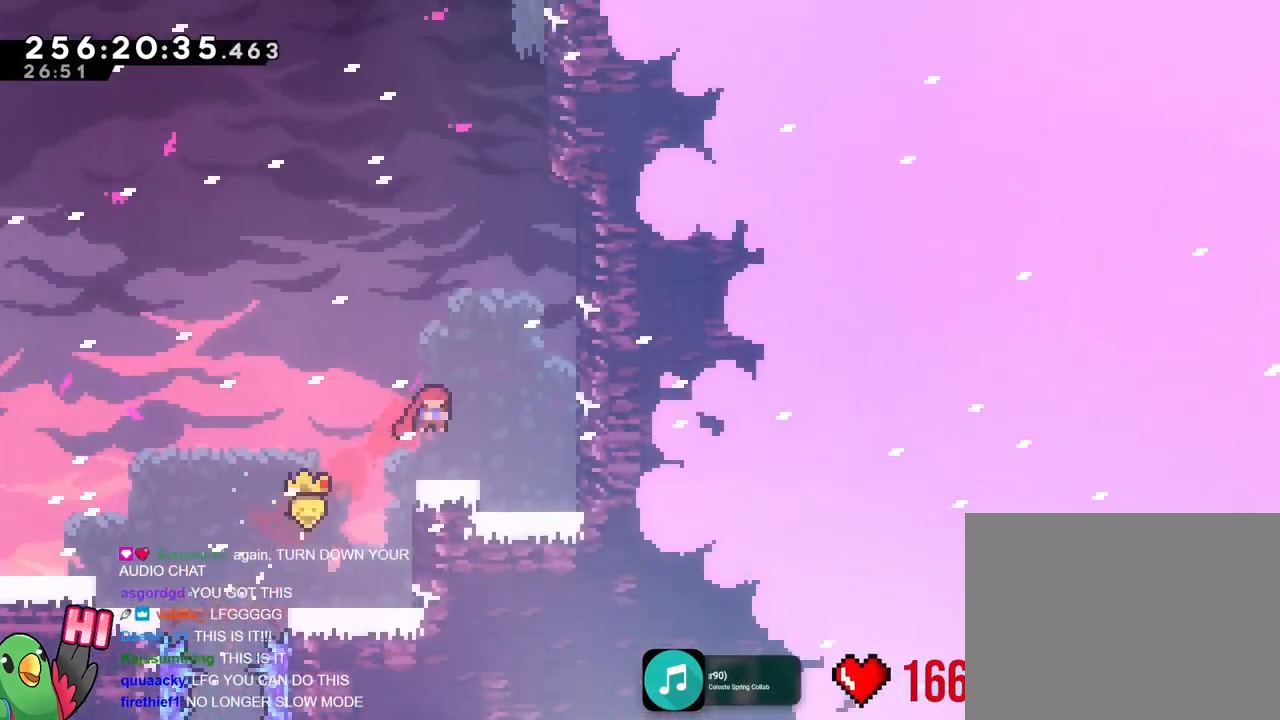
Gameplay with a controller (Nintendo layout); each line is a JSON object with the inputs held at the frame after it. "events" lists button and stick changes between this image and that frame as [ms after this image, input, new state], when the widget could be followed in between. Not read: B DPAD_DOWN DPAD_LEFT DPAD_RIGHT HOME L1 L2 L3 R1 R3 SELECT START Y.
{"buttons": [], "left_stick": "up-right", "right_stick": "center"}
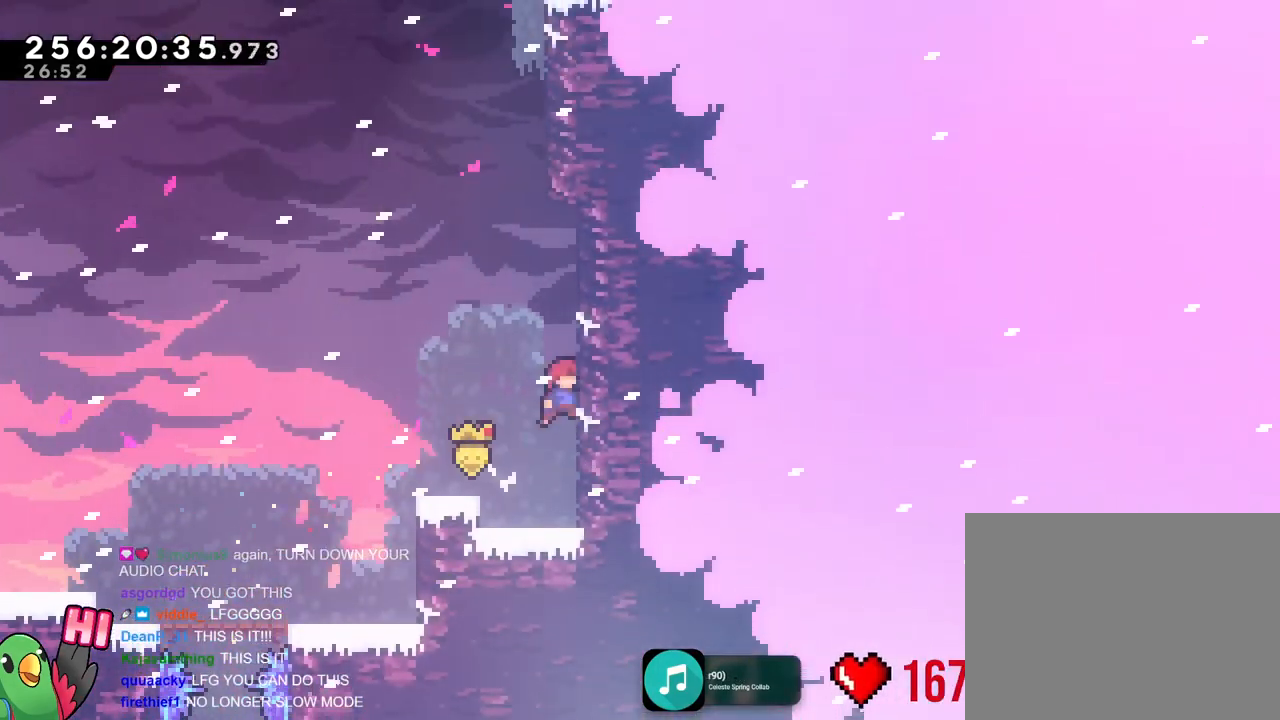
{"buttons": [], "left_stick": "right", "right_stick": "center", "events": [[33, "left_stick", "up"], [483, "left_stick", "right"]]}
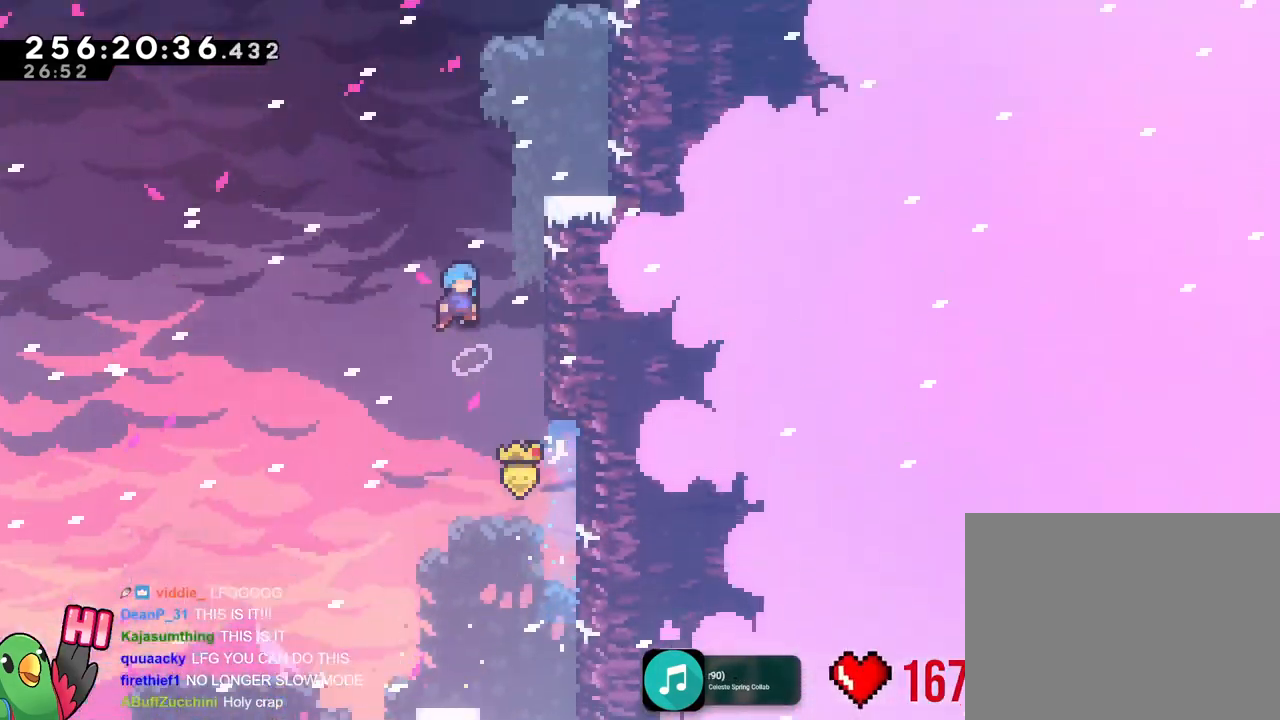
{"buttons": [], "left_stick": "right", "right_stick": "center", "events": []}
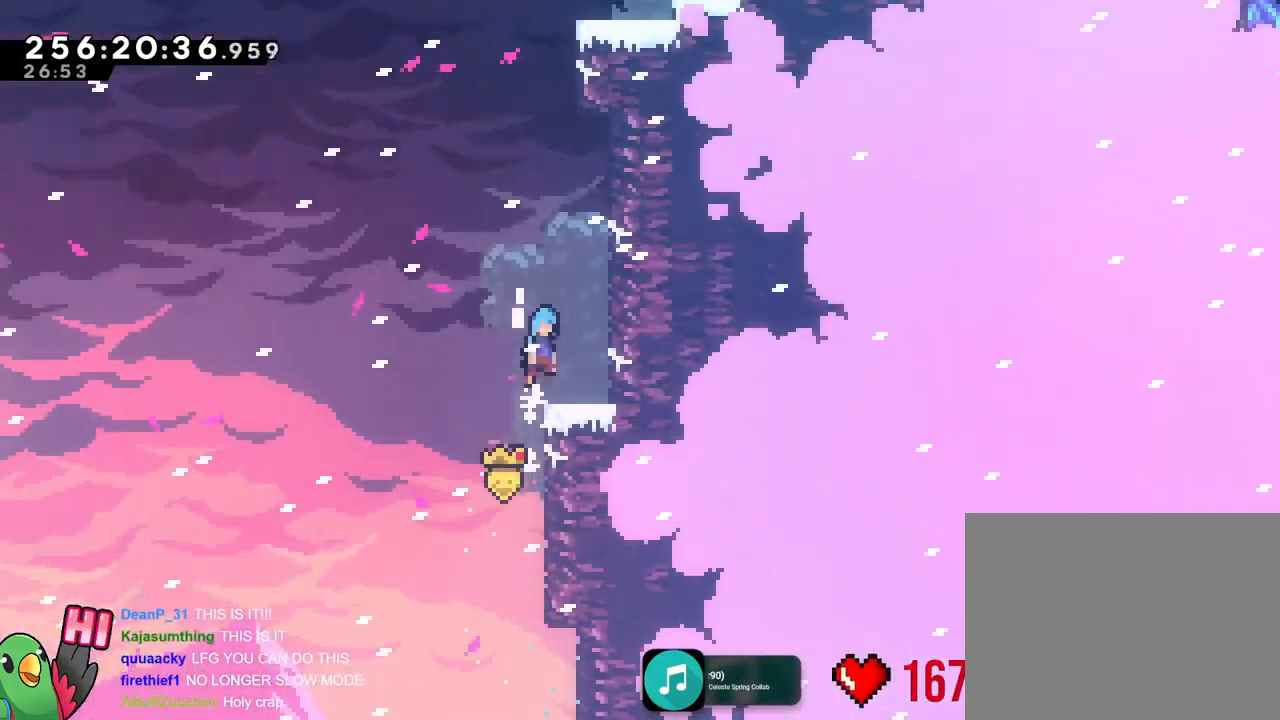
{"buttons": [], "left_stick": "up", "right_stick": "center", "events": [[200, "DPAD_UP", "down"], [200, "left_stick", "center"], [367, "left_stick", "up"], [383, "DPAD_UP", "up"]]}